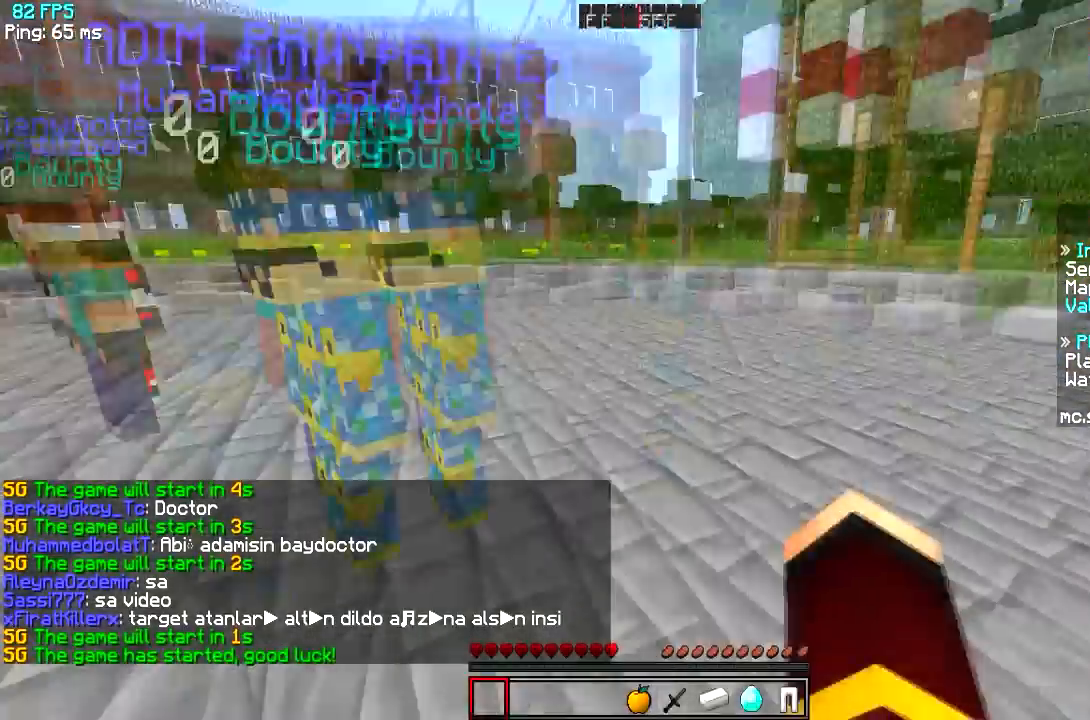
Gameplay with keyboard; each line is a JSON object with the keys held at the frame after it. "events" lists presses ("down") and releases ("up") of "a", "d", "s" and "w" between this image and that frame as [ms after this image, input, new state], when the widget could be followed in between. No other keys are recorded. Mouse input is not recorded.
{"keys": ["w"], "events": [[283, "d", "up"]]}
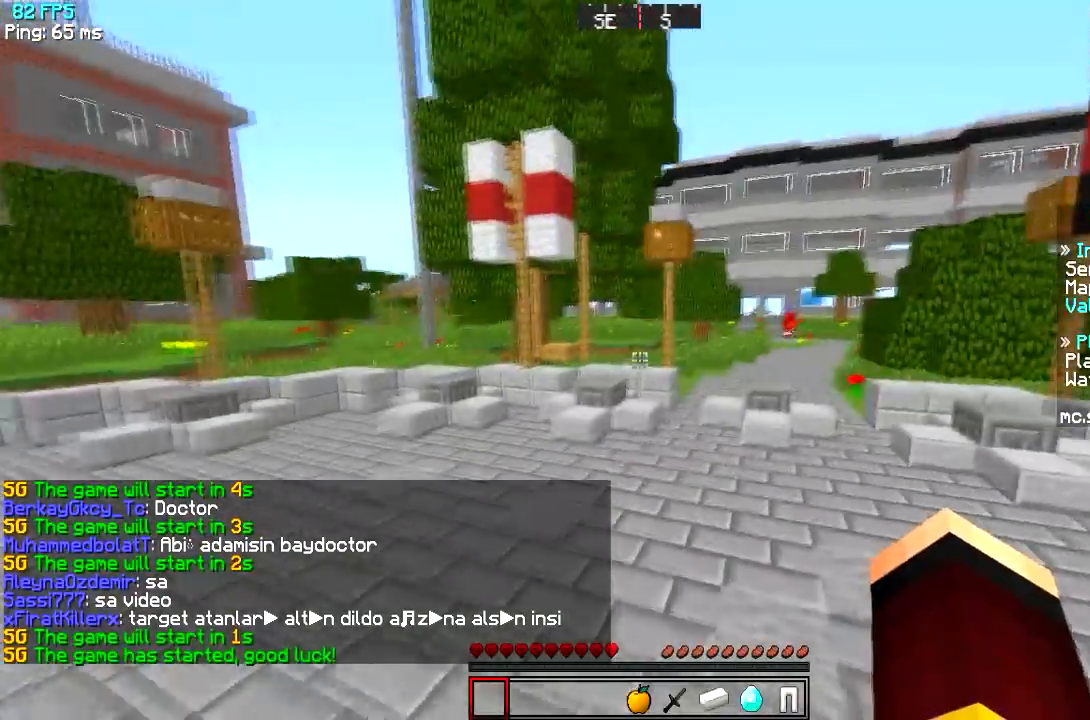
{"keys": ["d", "w"], "events": [[351, "d", "down"]]}
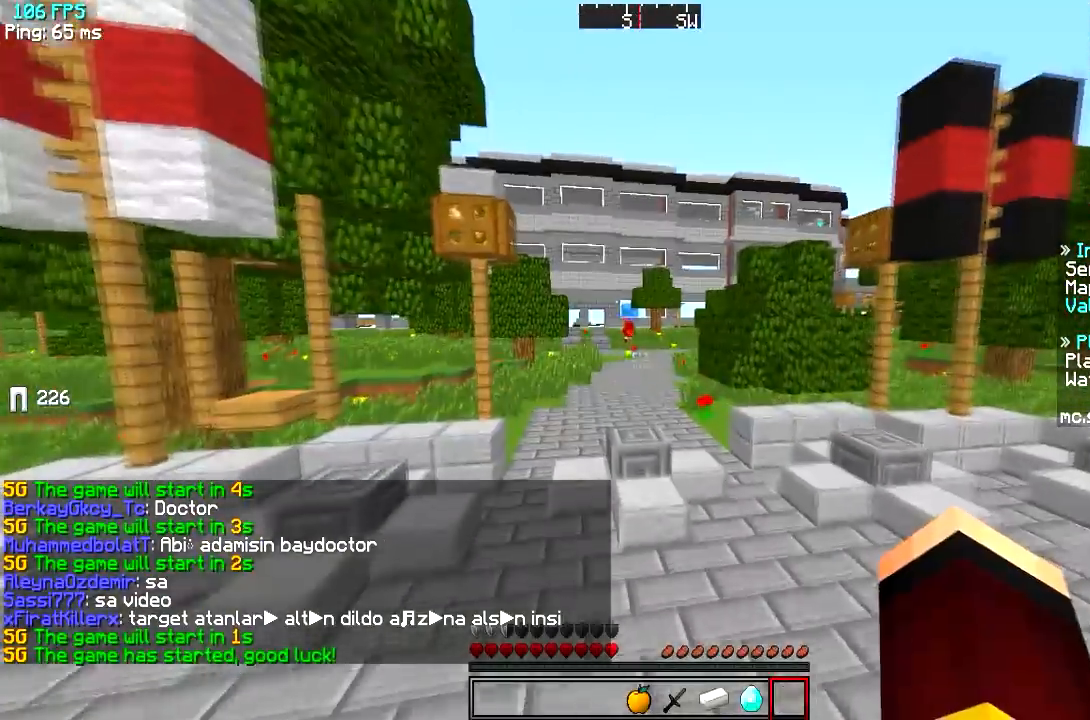
{"keys": ["w"], "events": [[16, "d", "up"]]}
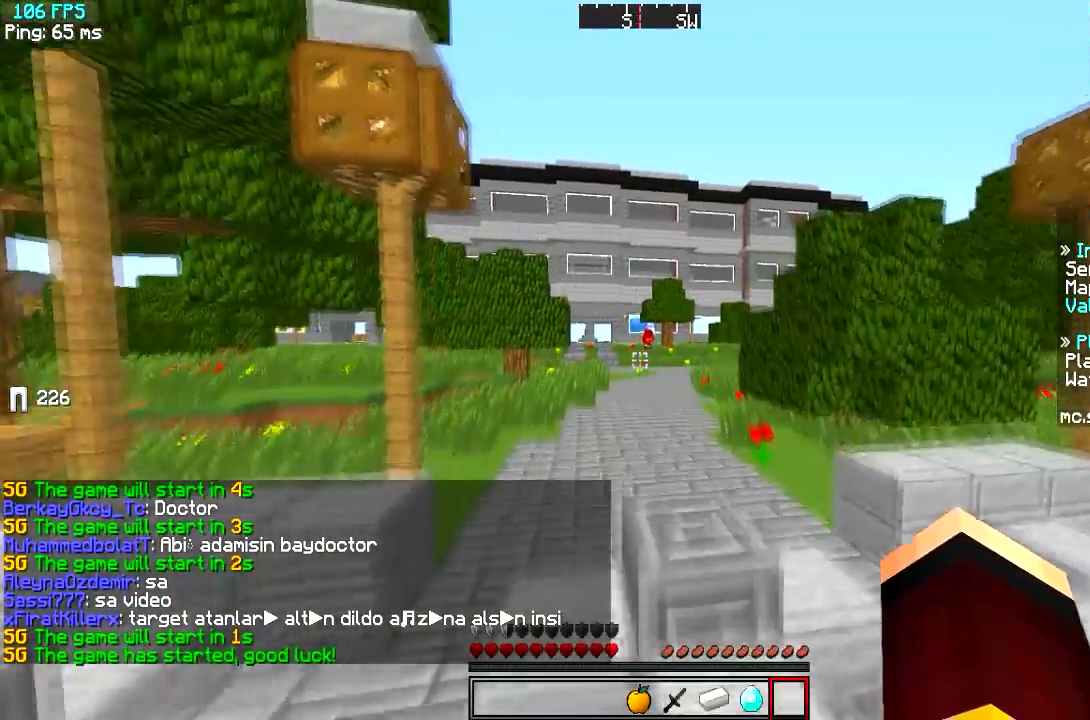
{"keys": ["w"], "events": []}
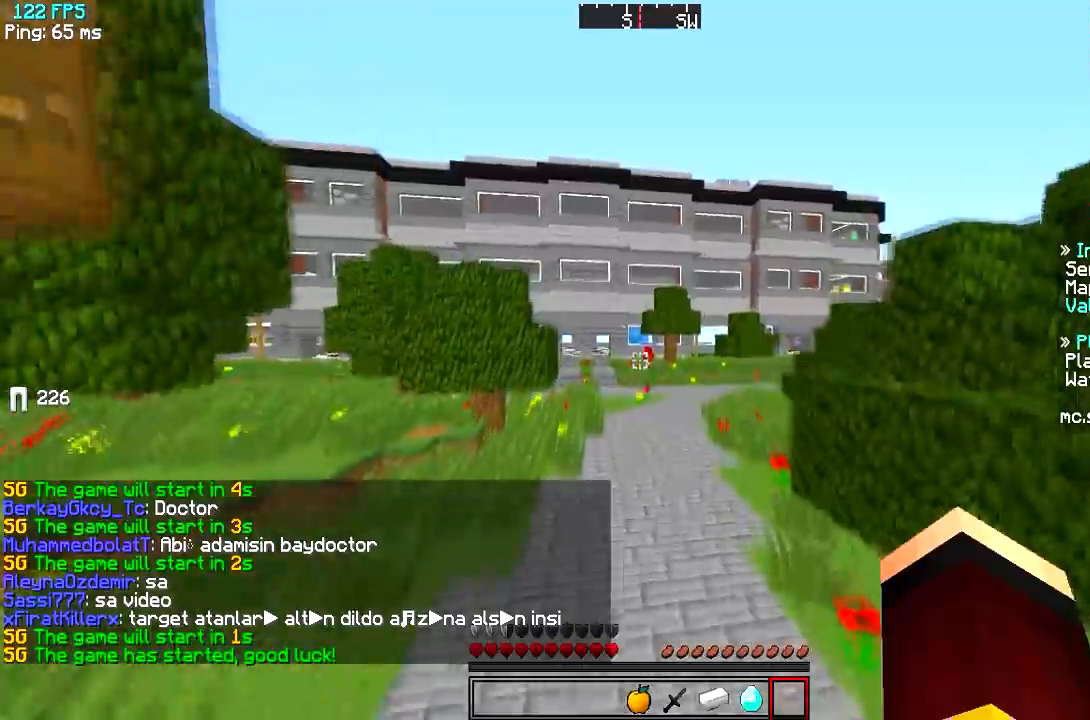
{"keys": ["w"], "events": []}
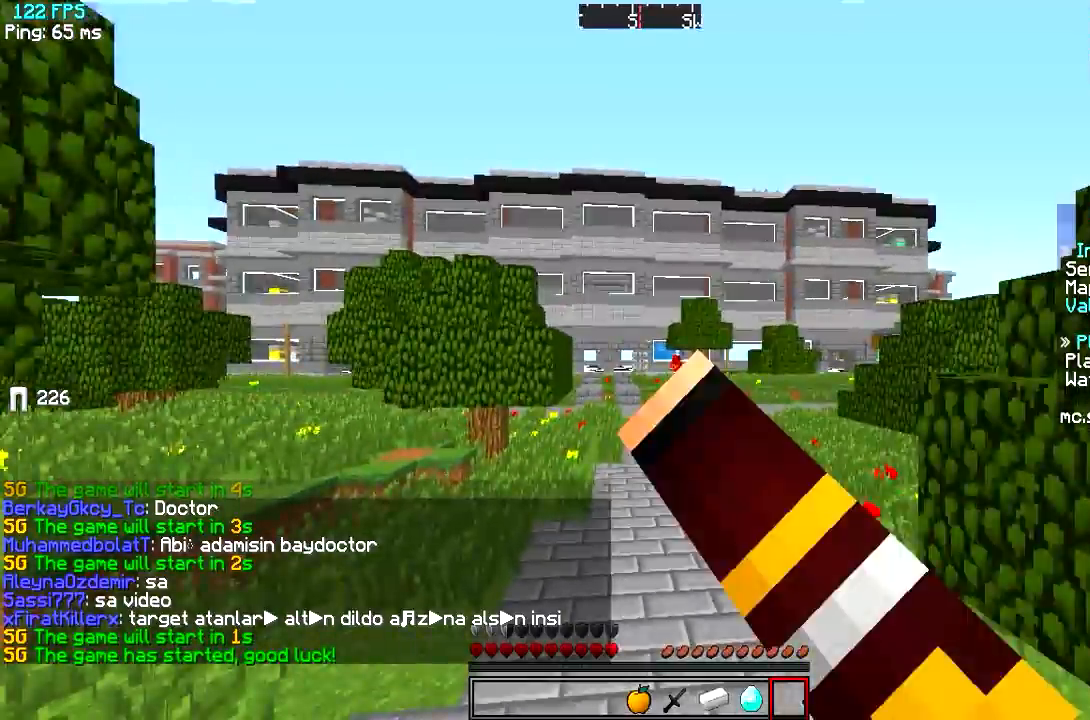
{"keys": ["w"], "events": []}
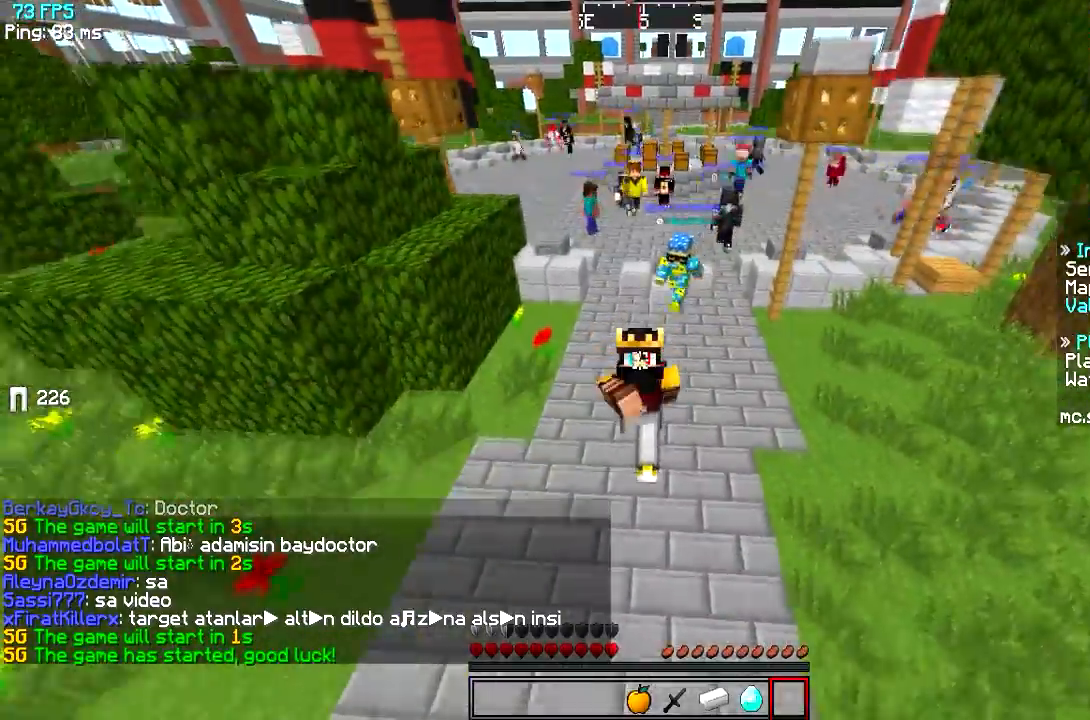
{"keys": ["w"], "events": []}
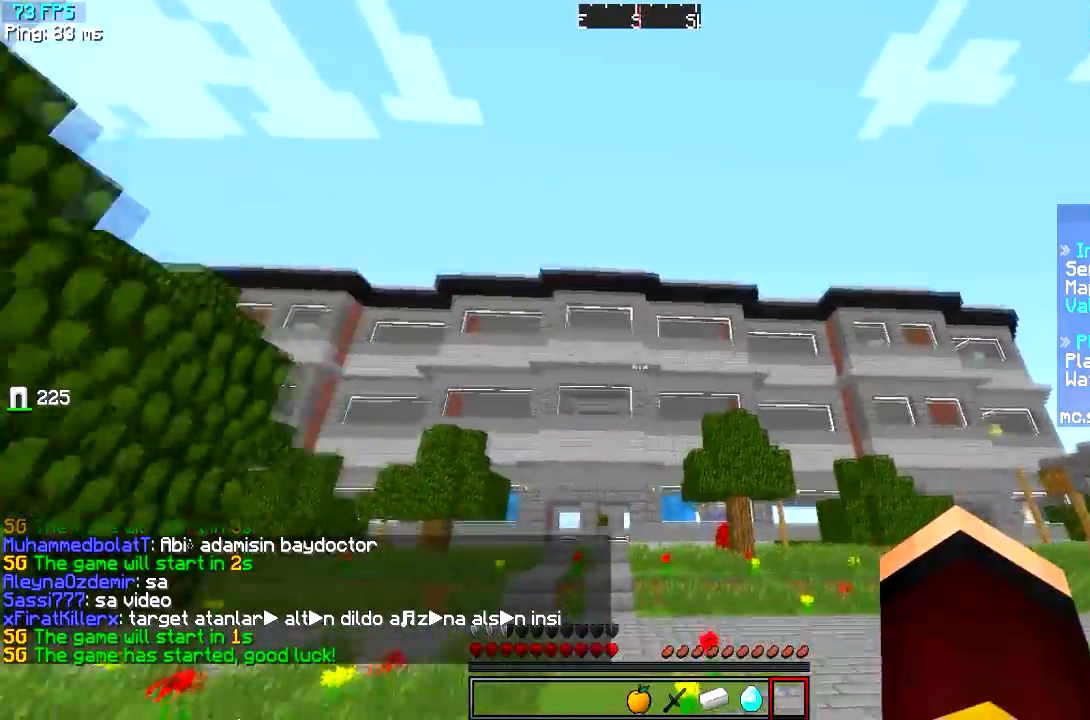
{"keys": ["w"], "events": []}
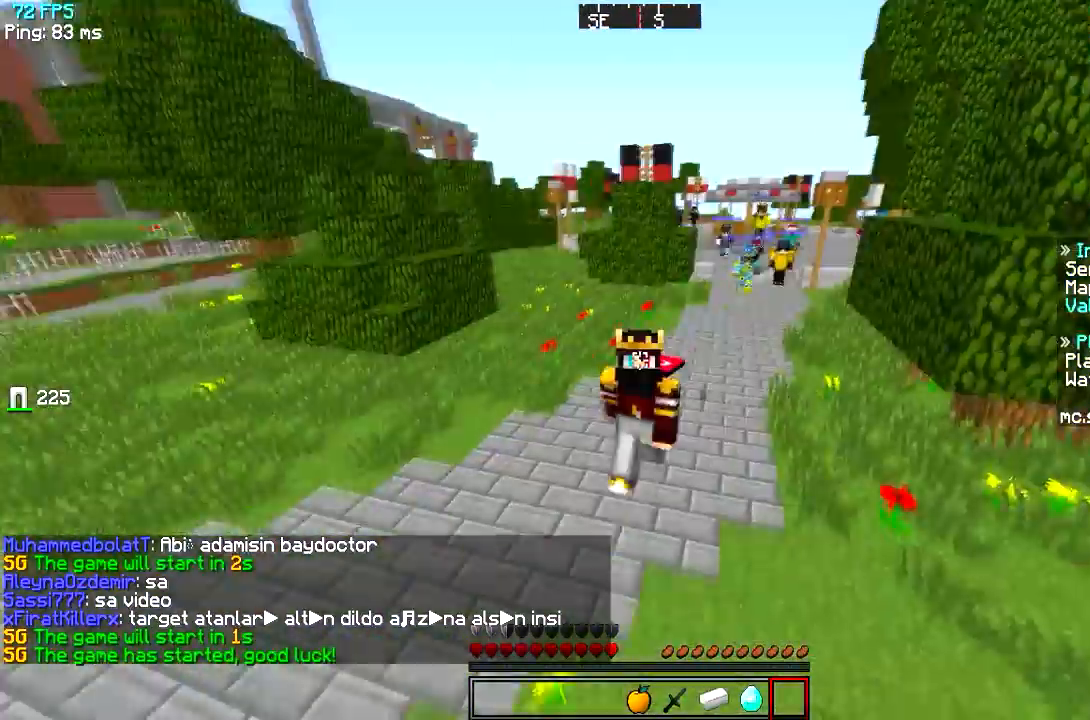
{"keys": ["w"], "events": []}
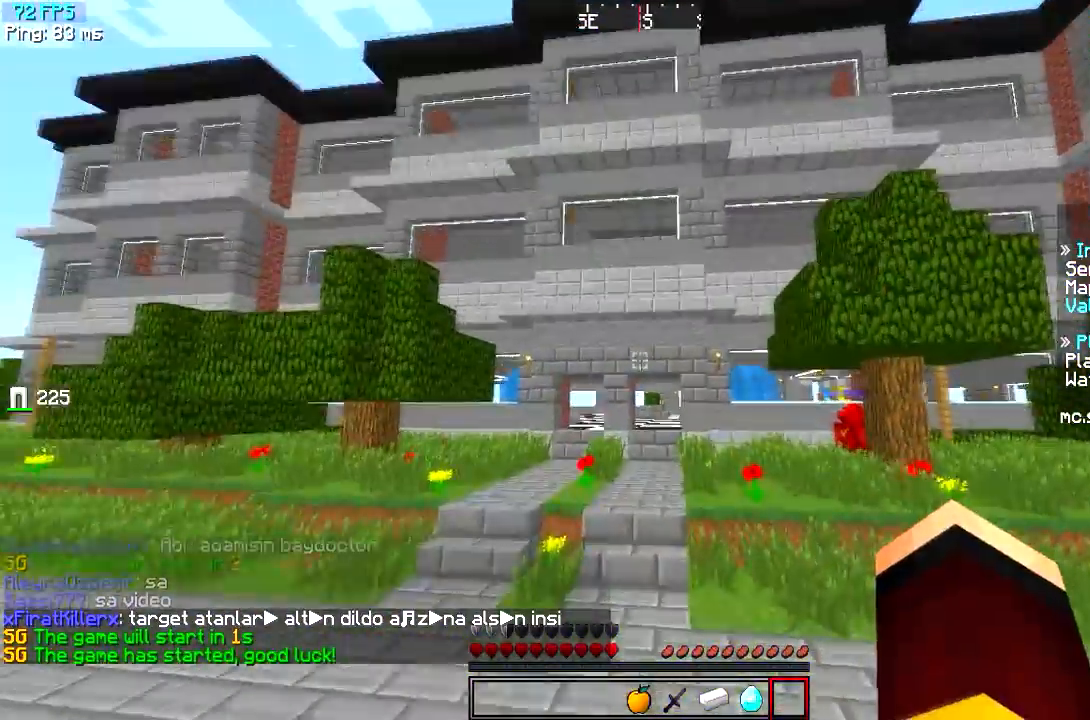
{"keys": ["w"]}
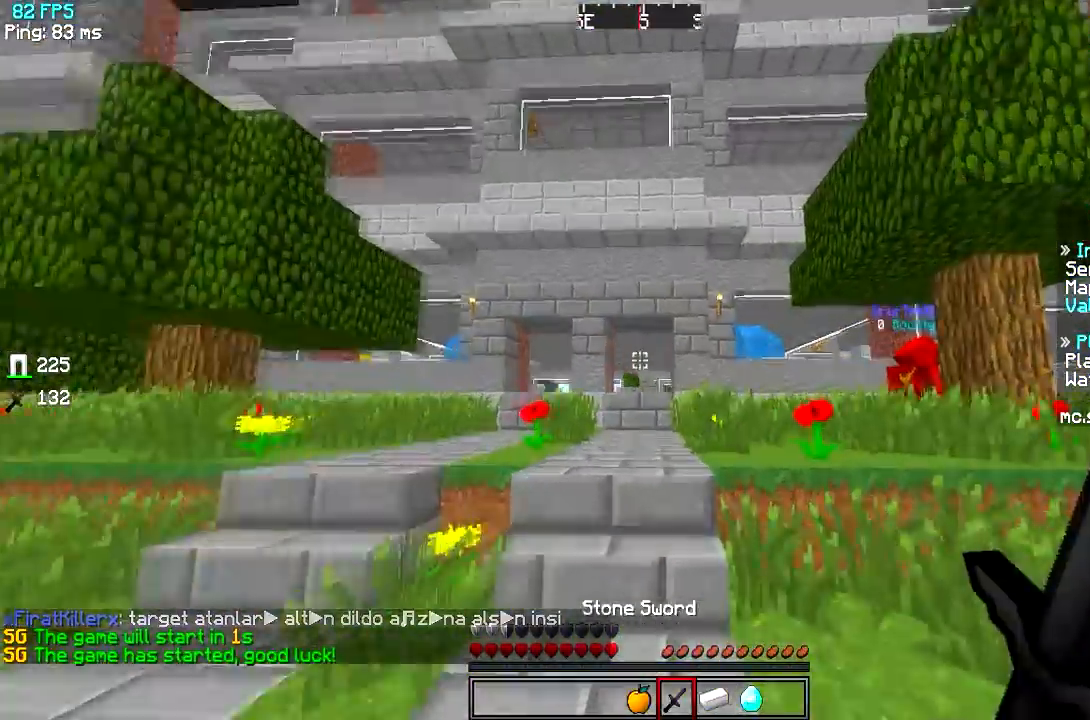
{"keys": ["w"], "events": []}
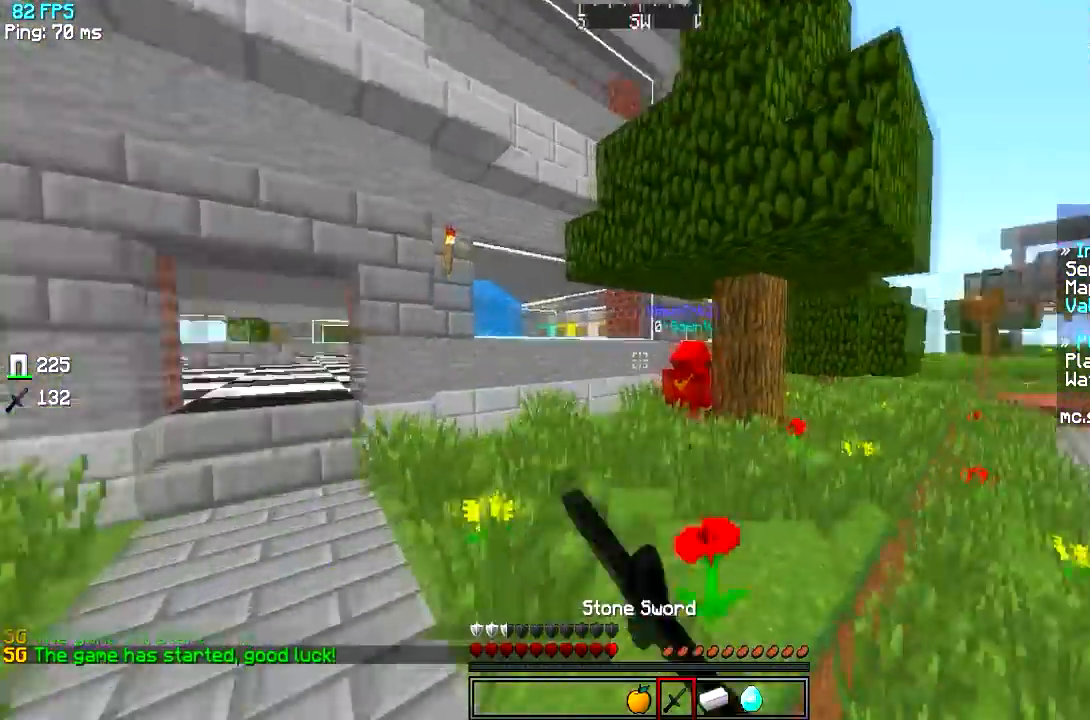
{"keys": ["w"], "events": []}
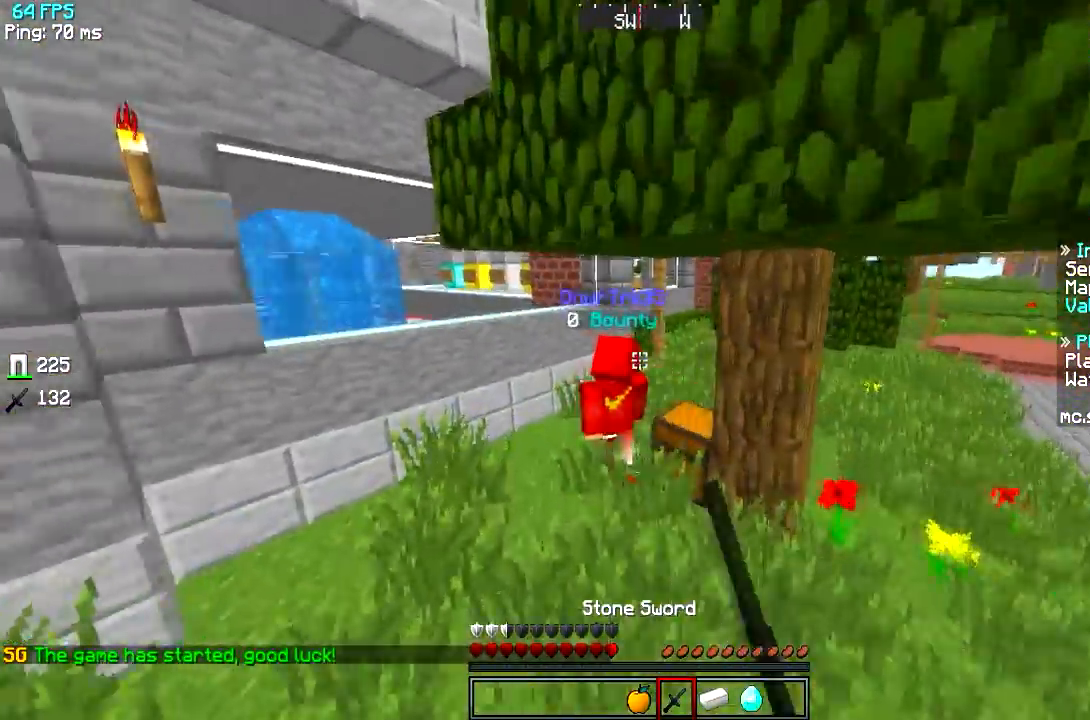
{"keys": ["w"], "events": []}
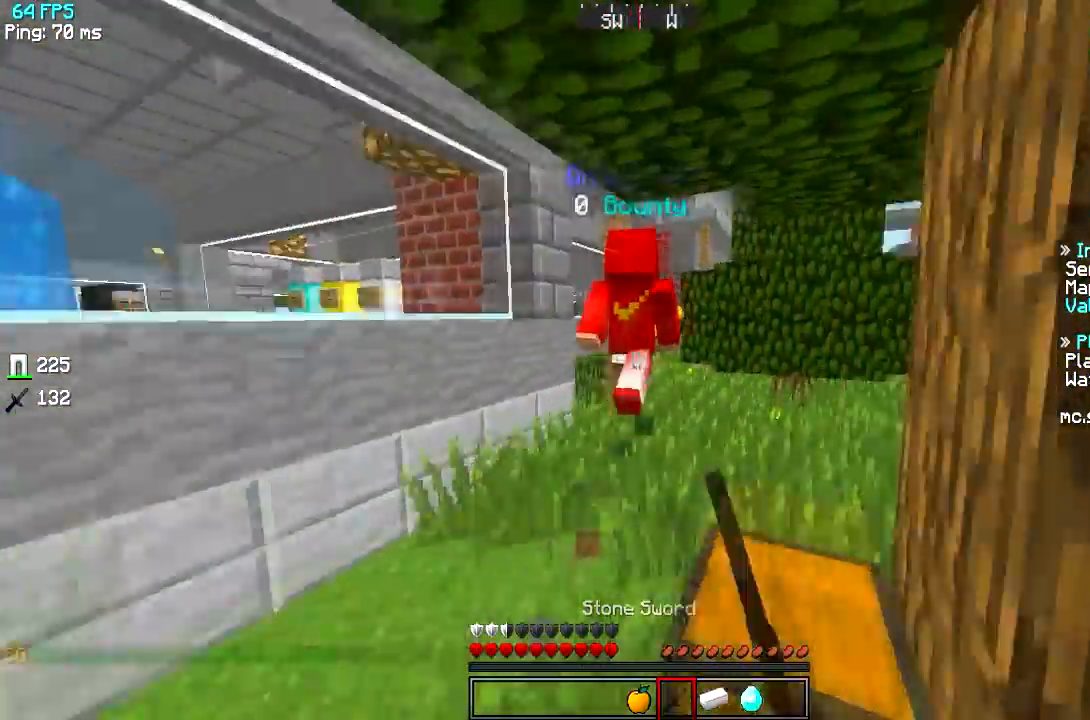
{"keys": ["w"], "events": []}
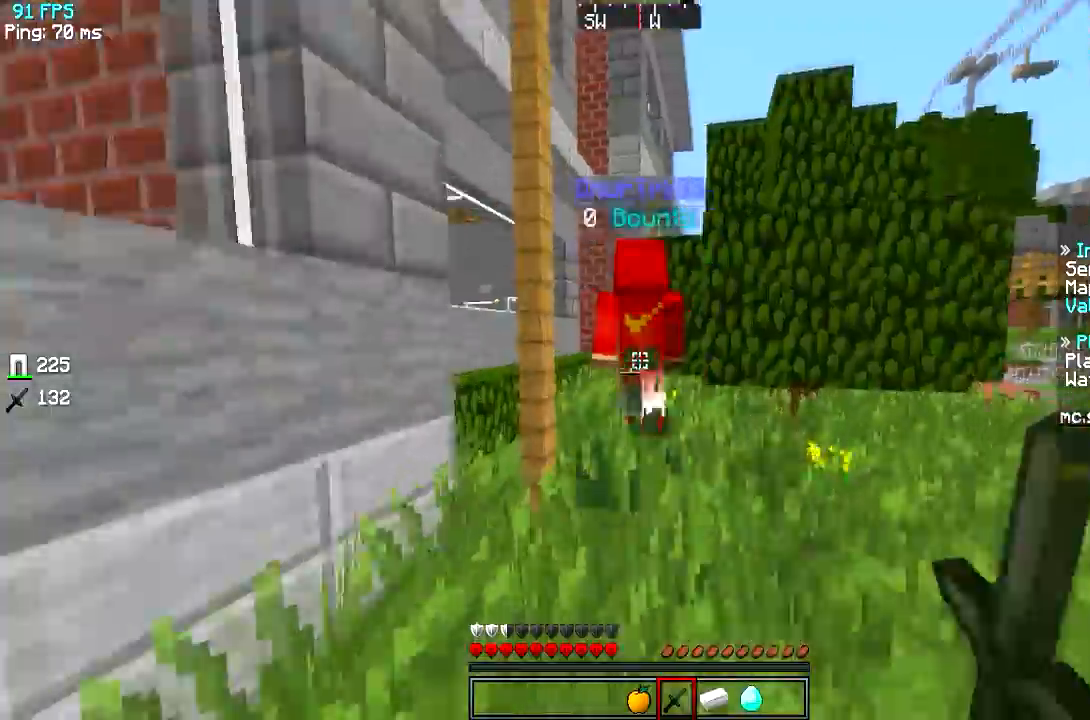
{"keys": ["w"], "events": []}
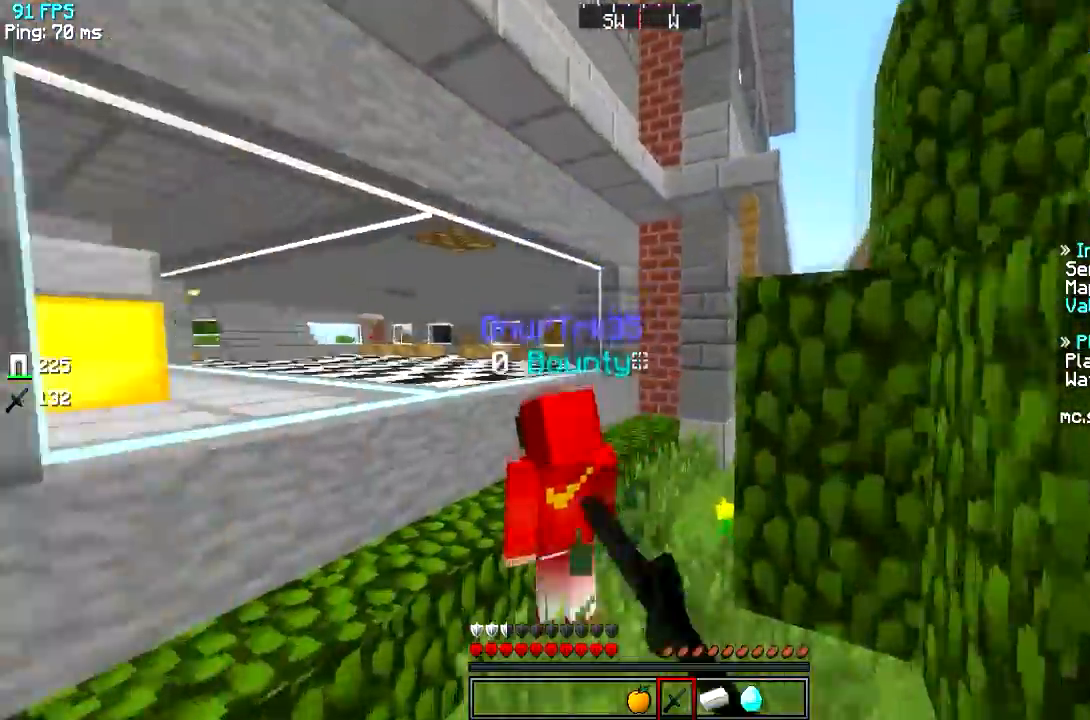
{"keys": ["w"], "events": [[33, "a", "down"], [300, "a", "up"]]}
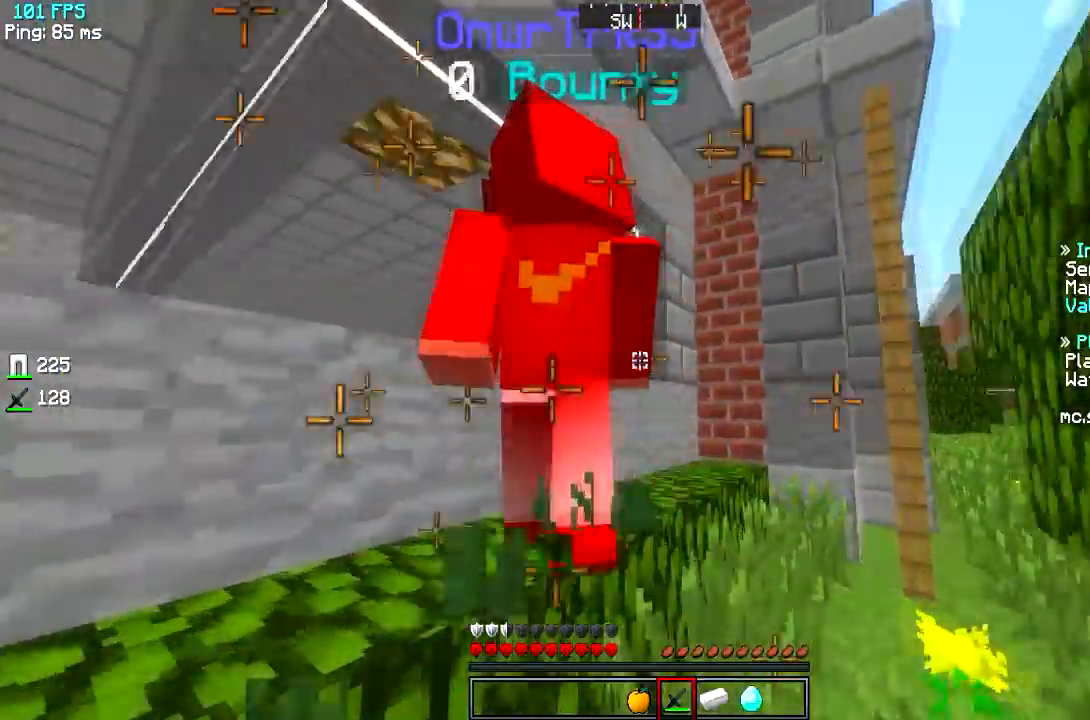
{"keys": ["w"], "events": [[167, "a", "down"], [434, "a", "up"]]}
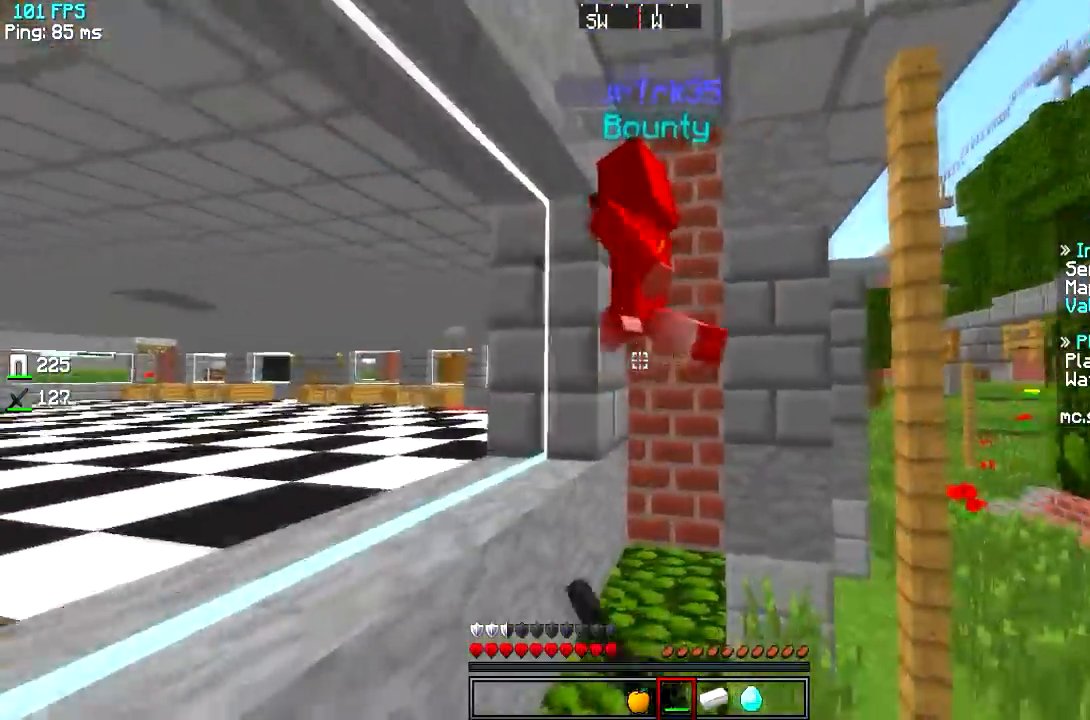
{"keys": ["a", "w"], "events": [[417, "a", "down"]]}
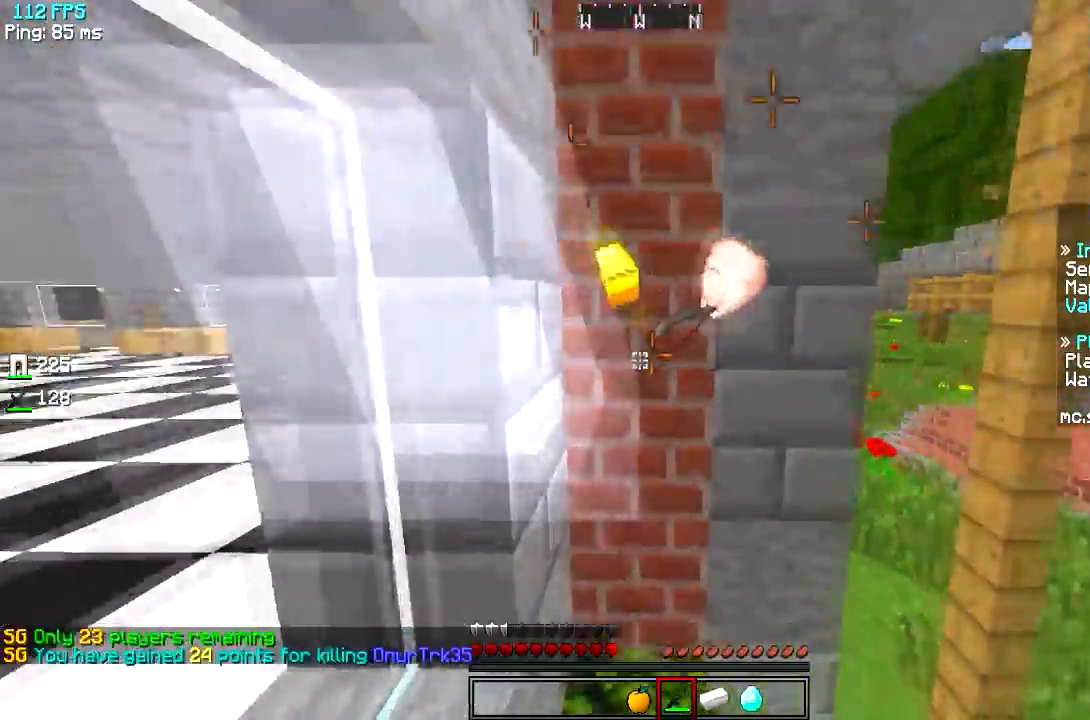
{"keys": ["d", "w"], "events": [[134, "a", "up"], [317, "d", "down"], [417, "d", "up"], [501, "d", "down"]]}
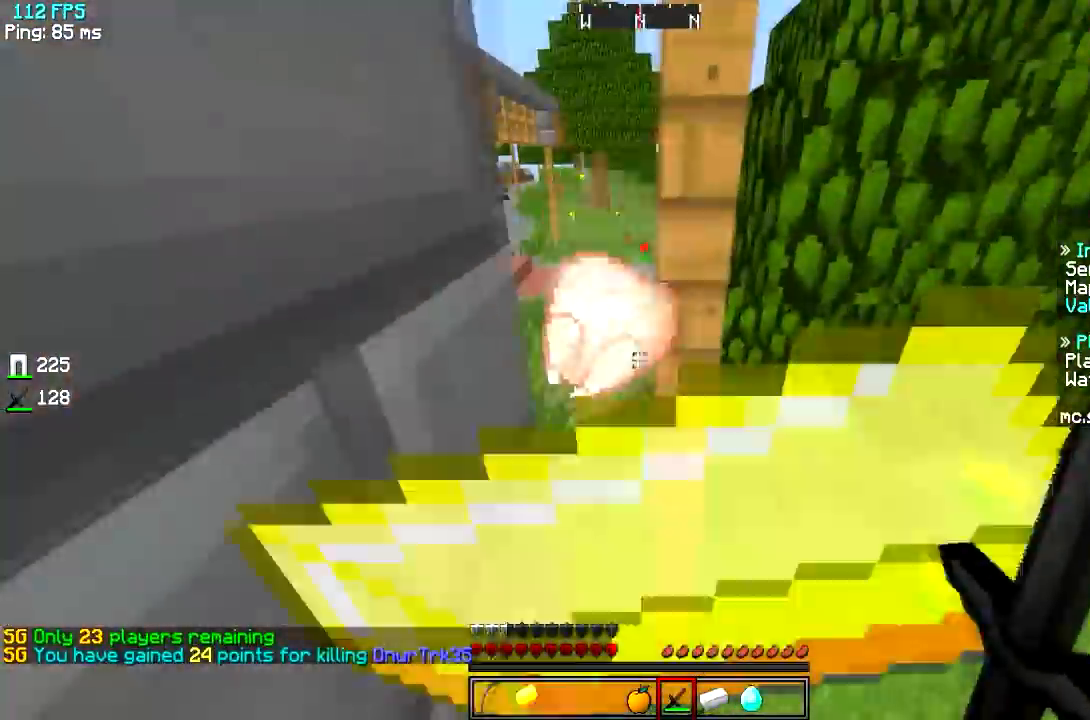
{"keys": ["a", "w"], "events": [[467, "a", "down"], [483, "d", "up"]]}
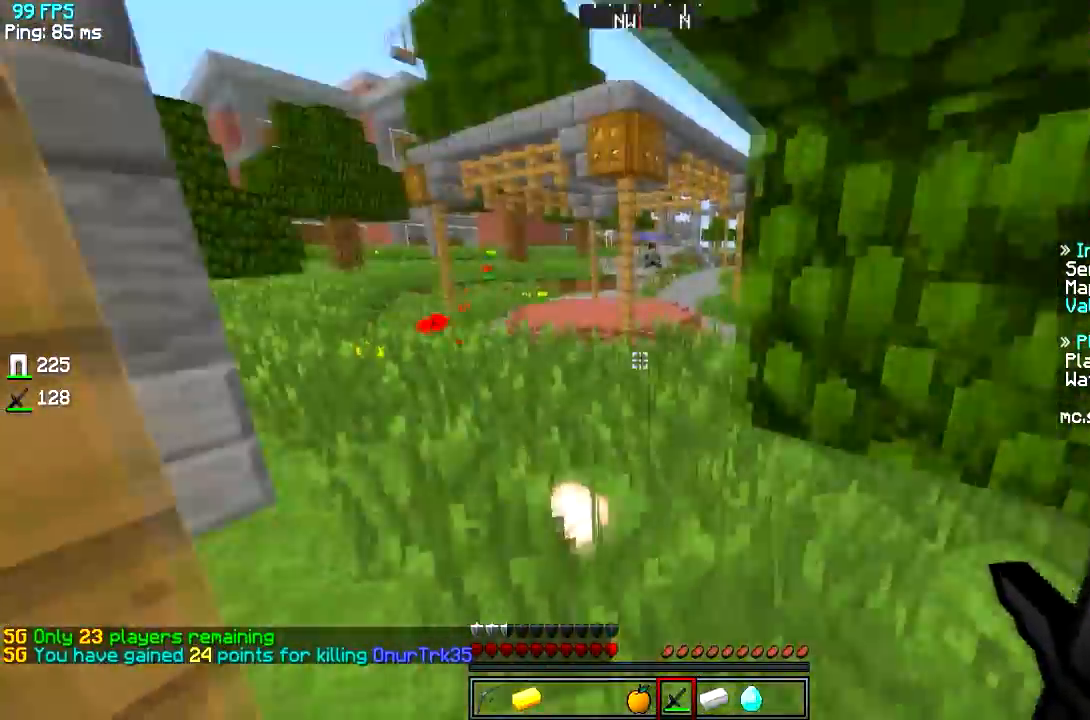
{"keys": ["w"], "events": [[150, "a", "up"]]}